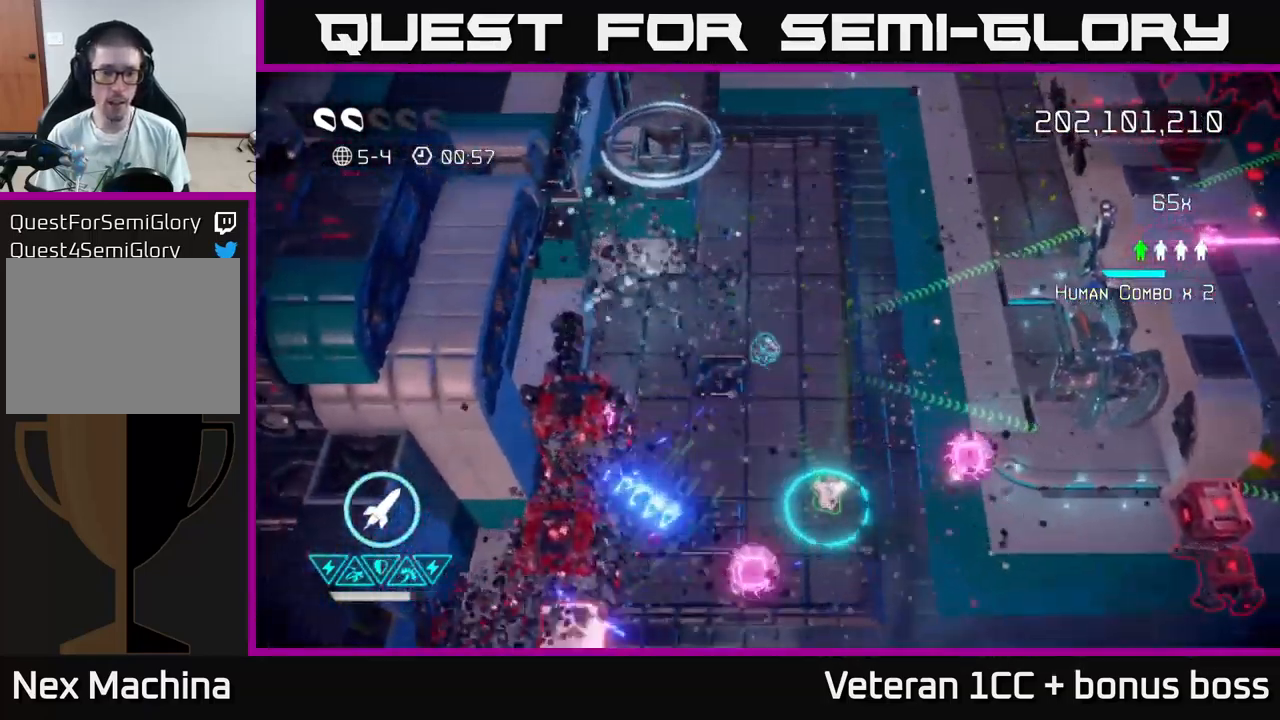
Gameplay with a controller (Xbox layout); each line is a JSON object with the inputs held at the frame after it. "events" lists button and stick changes between this image and that frame as [ms after this image, input, new state], when the widget could be followed in between.
{"buttons": [], "left_stick": "right", "right_stick": "down-right", "events": [[17, "left_stick", "down"], [50, "right_stick", "down-right"], [133, "left_stick", "down-right"], [167, "right_stick", "right"], [433, "right_stick", "down-right"], [500, "left_stick", "right"]]}
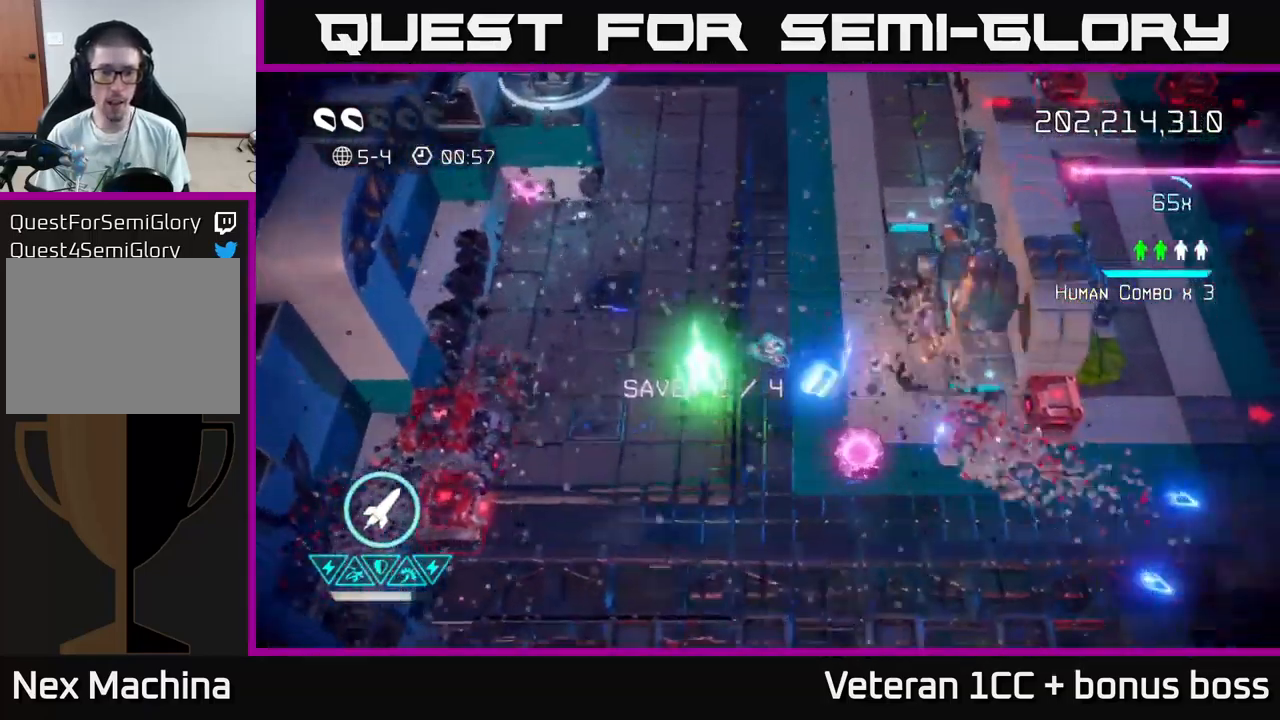
{"buttons": [], "left_stick": "down-left", "right_stick": "down-left", "events": [[167, "right_stick", "down-left"], [267, "left_stick", "up-left"], [434, "left_stick", "down-left"]]}
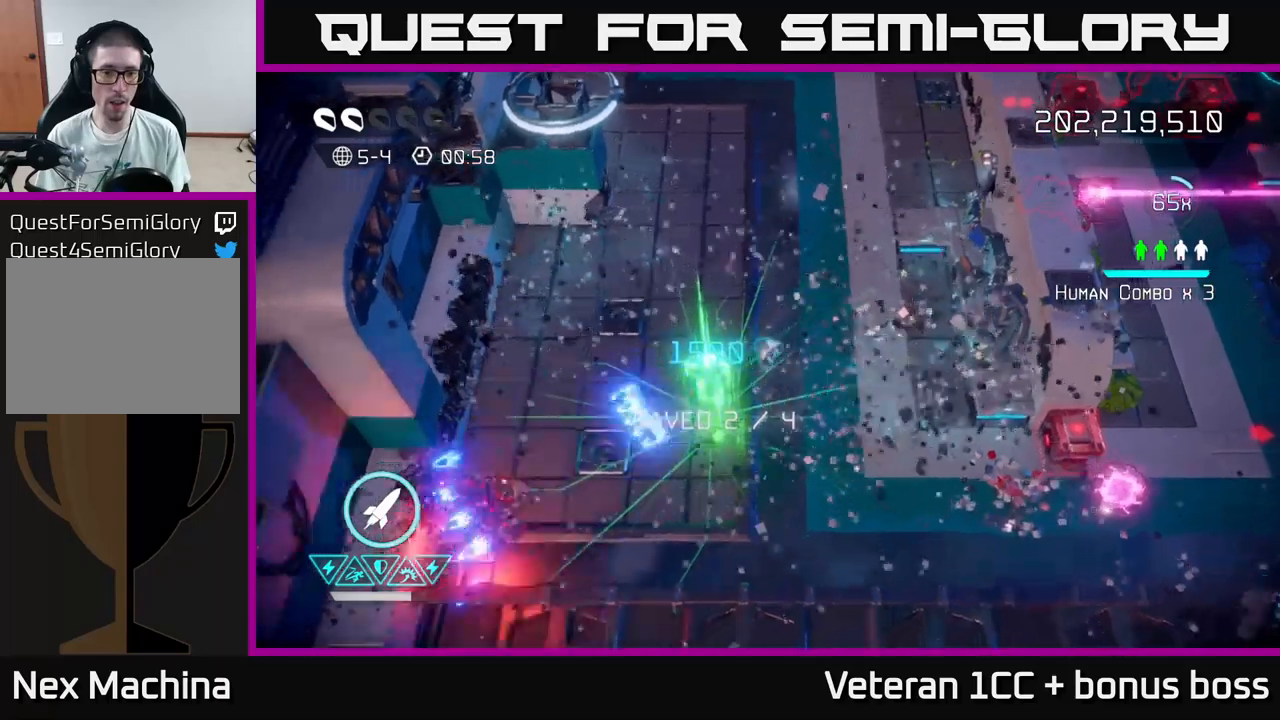
{"buttons": [], "left_stick": "down-right", "right_stick": "right", "events": [[34, "left_stick", "down-right"], [34, "right_stick", "center"], [100, "right_stick", "right"]]}
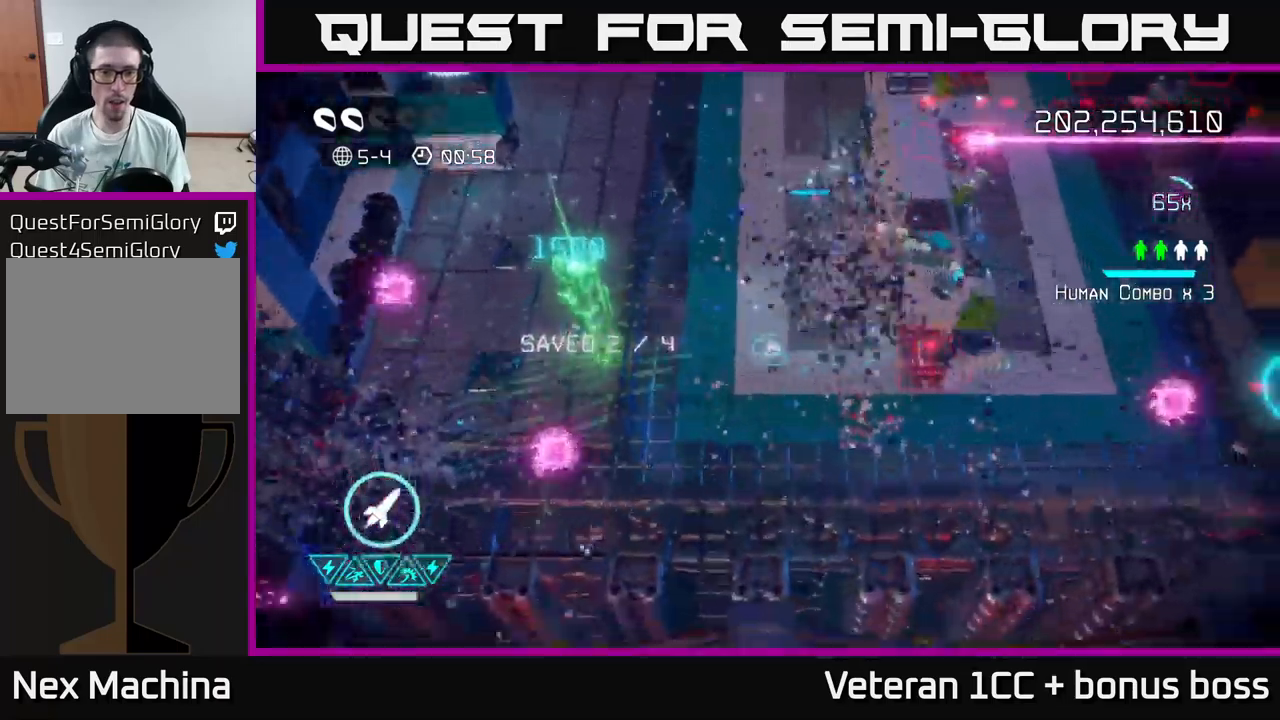
{"buttons": [], "left_stick": "right", "right_stick": "right", "events": [[150, "left_stick", "up-right"], [334, "left_stick", "down-left"], [484, "left_stick", "right"]]}
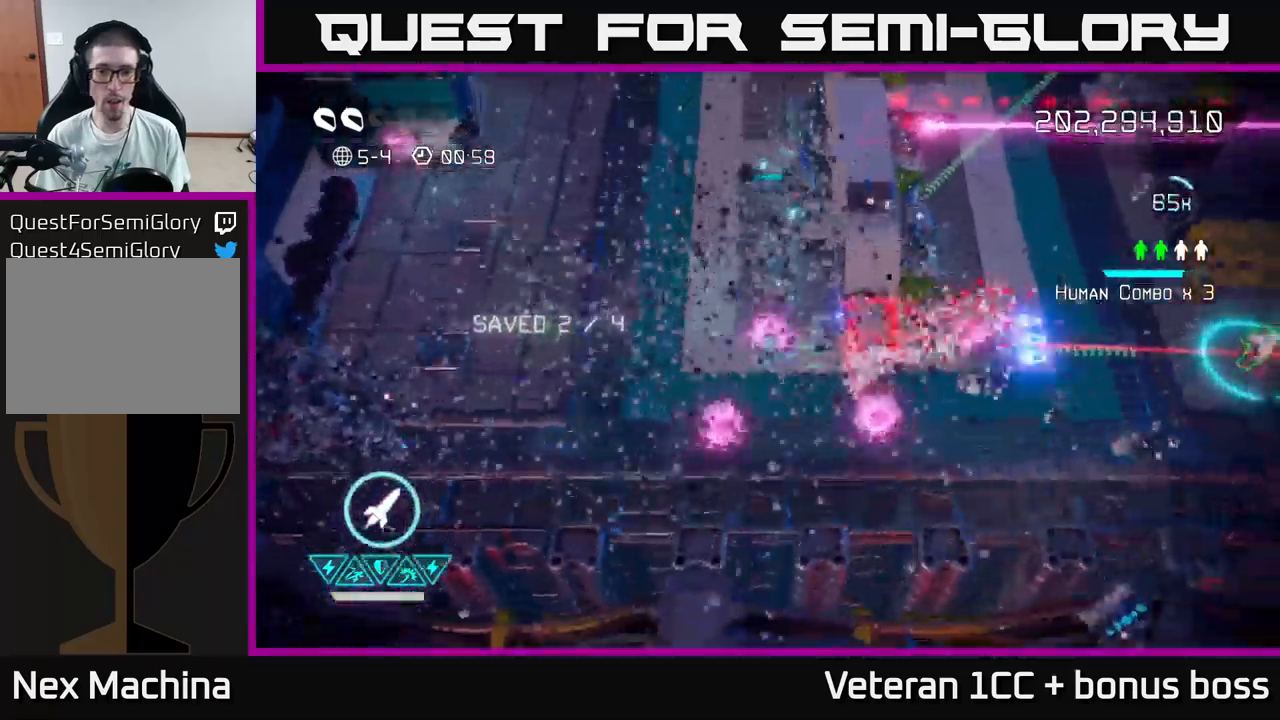
{"buttons": [], "left_stick": "right", "right_stick": "right", "events": [[150, "right_stick", "up-right"], [234, "left_stick", "up-right"], [434, "left_stick", "right"], [450, "right_stick", "right"]]}
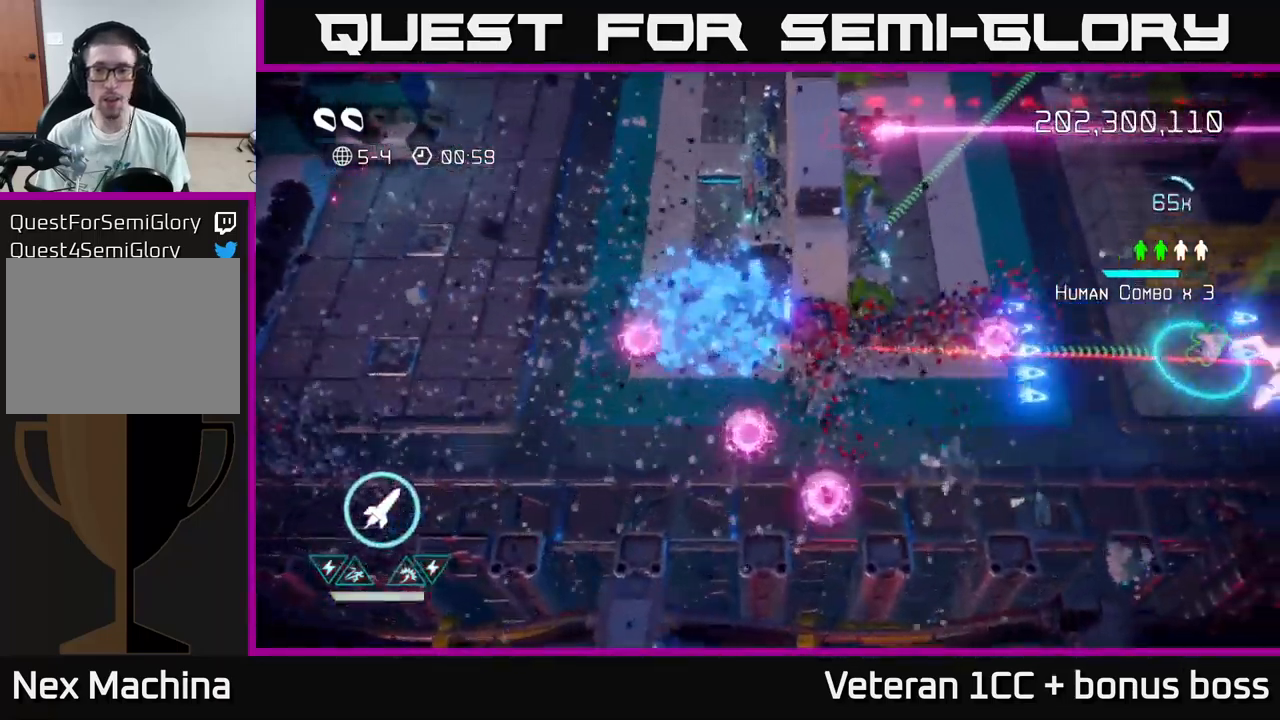
{"buttons": [], "left_stick": "right", "right_stick": "right", "events": []}
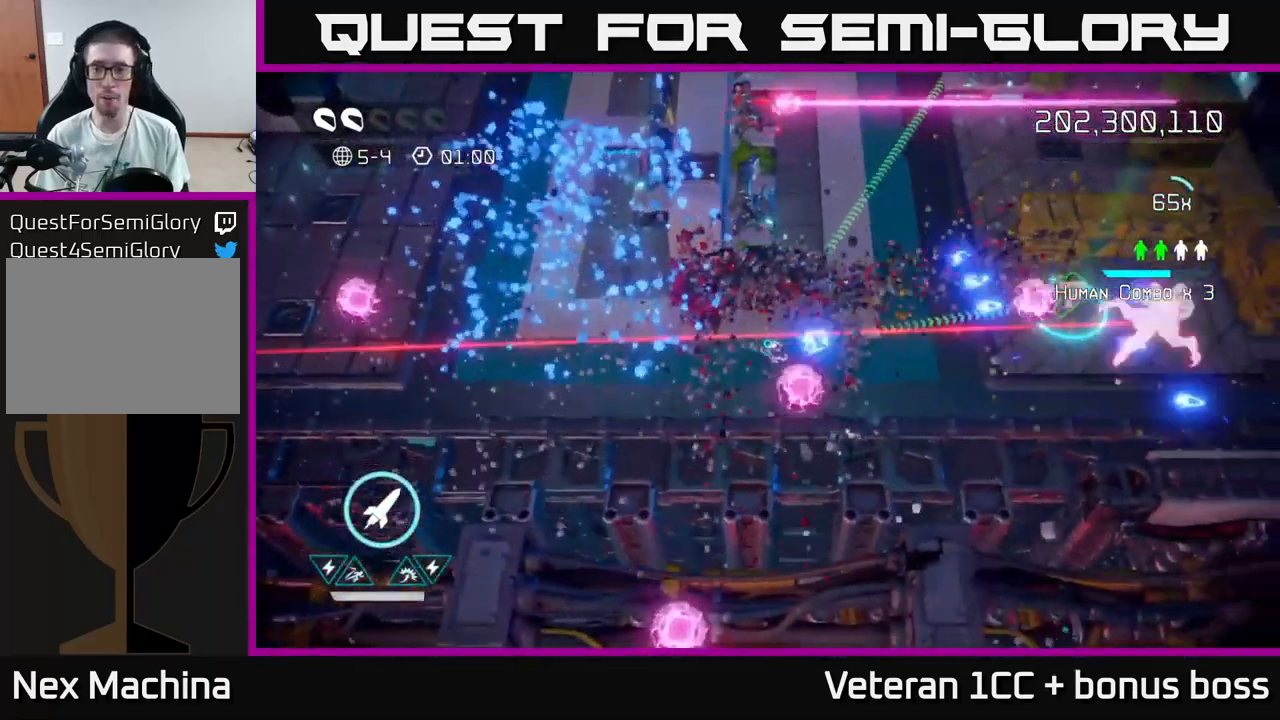
{"buttons": ["R2"], "left_stick": "right", "right_stick": "right", "events": [[467, "R2", "down"]]}
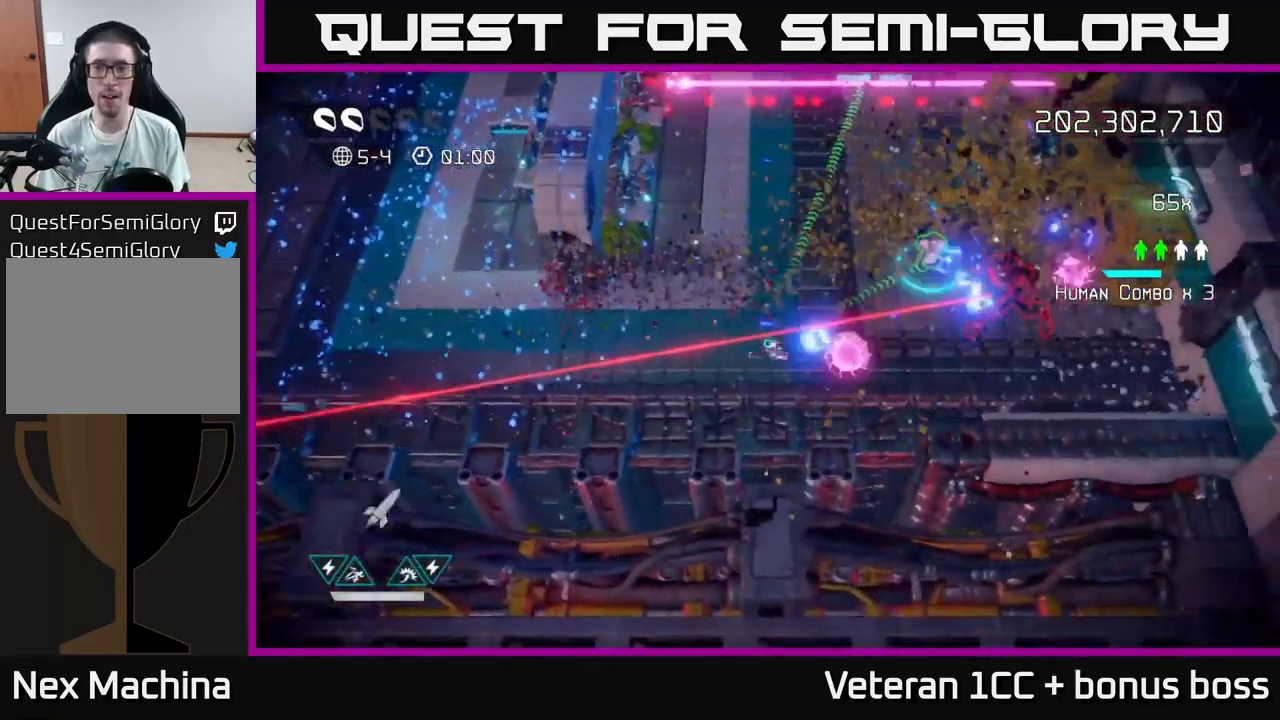
{"buttons": [], "left_stick": "up-right", "right_stick": "up-right", "events": [[100, "R2", "up"], [134, "left_stick", "up-left"], [200, "left_stick", "center"], [234, "right_stick", "up-right"], [267, "left_stick", "up"], [367, "left_stick", "up-right"]]}
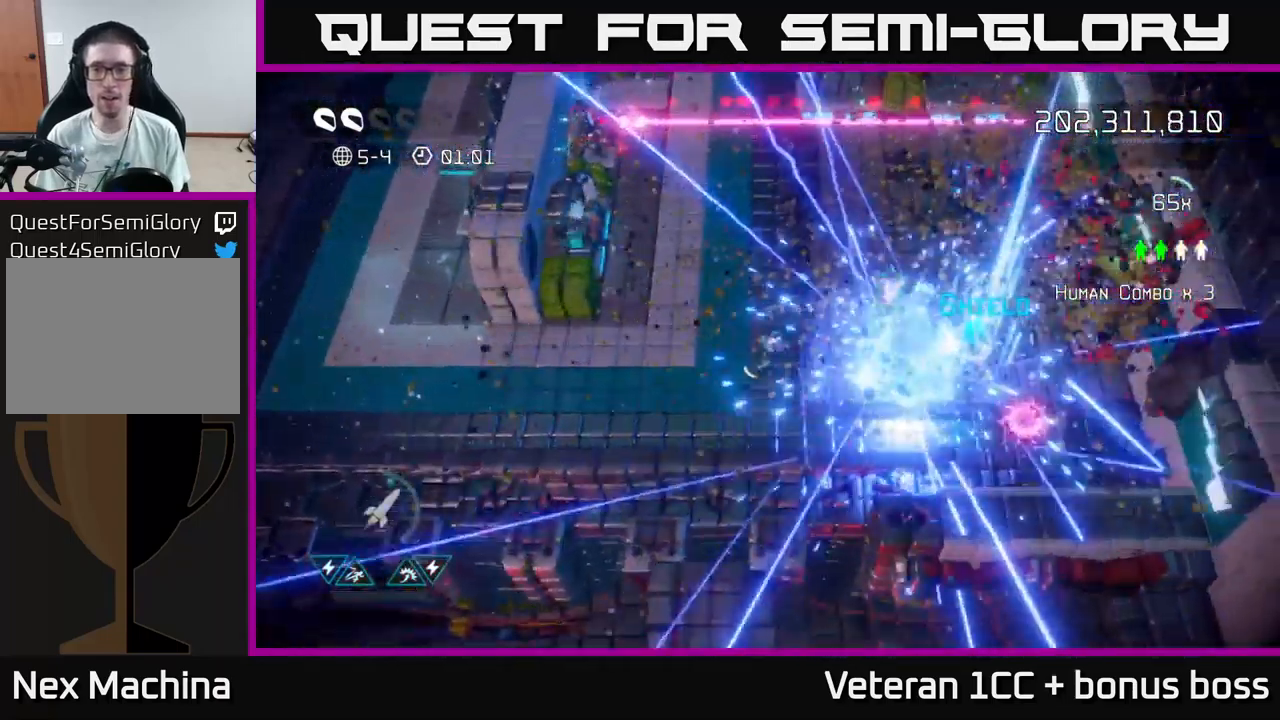
{"buttons": [], "left_stick": "right", "right_stick": "up-right", "events": [[184, "right_stick", "up"], [334, "left_stick", "up-left"], [434, "right_stick", "up-right"], [500, "left_stick", "right"]]}
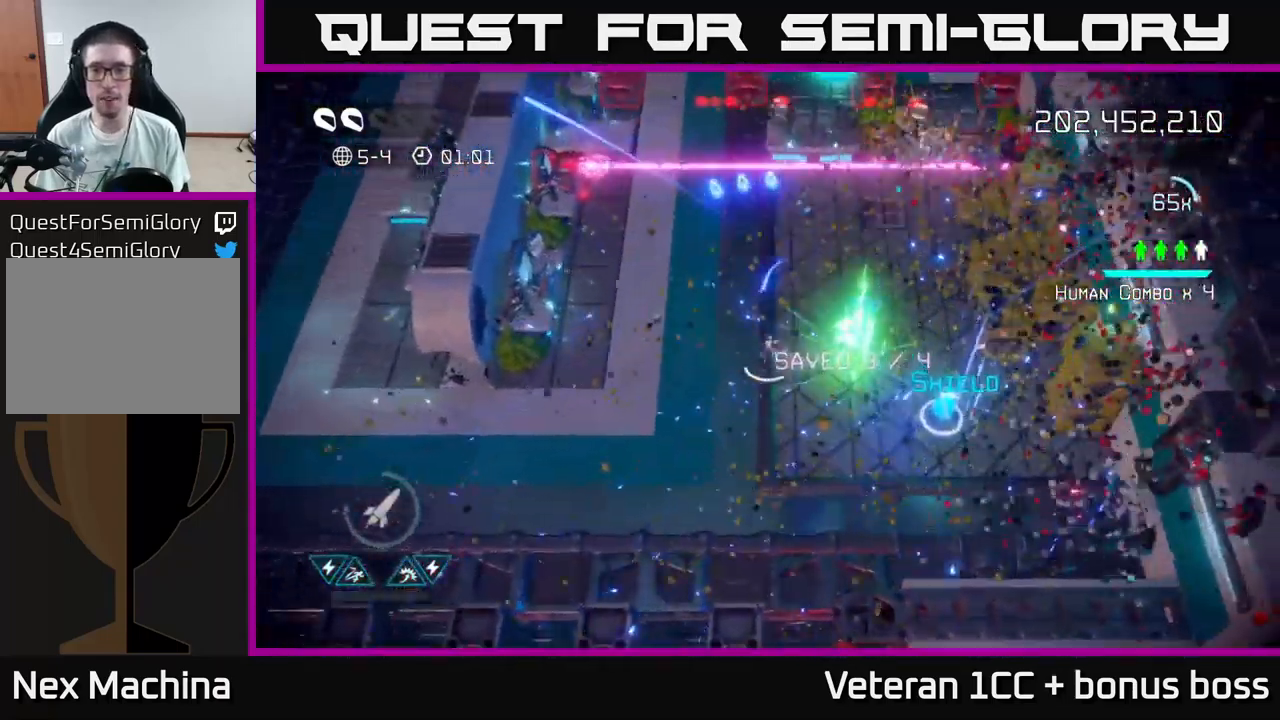
{"buttons": [], "left_stick": "down-right", "right_stick": "up-left", "events": [[84, "right_stick", "up"], [367, "left_stick", "down-right"], [500, "right_stick", "up-left"]]}
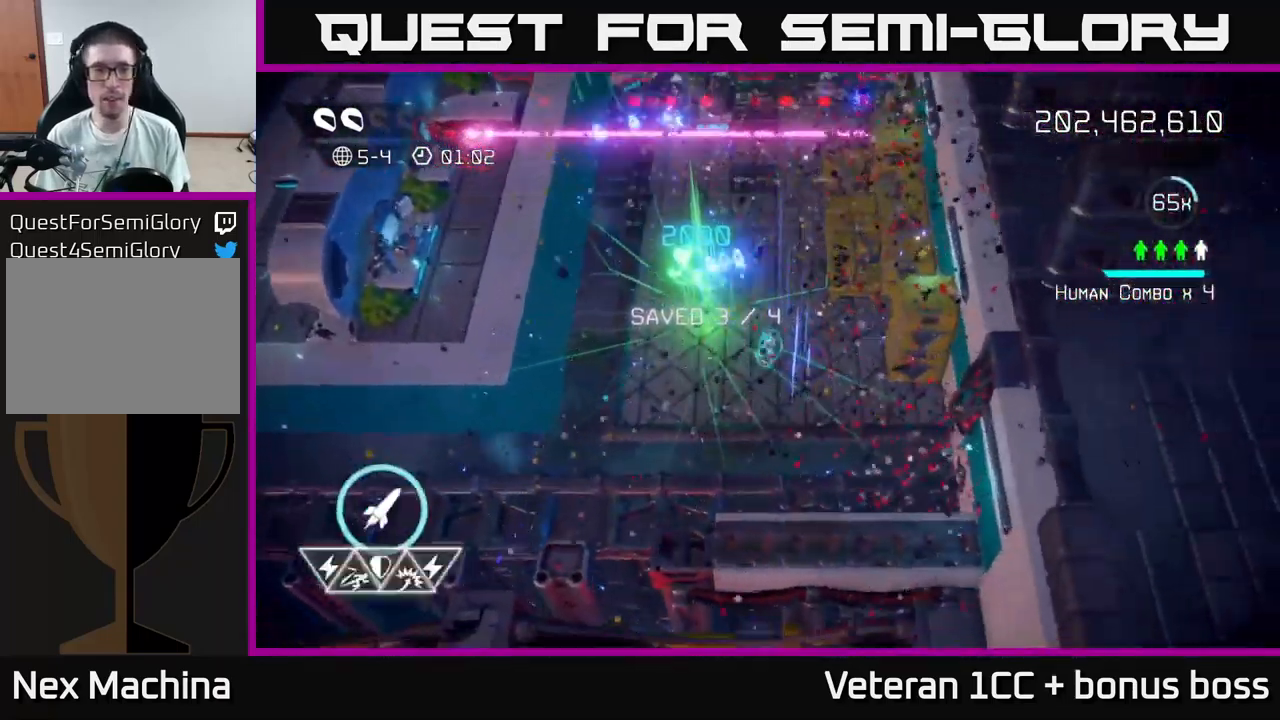
{"buttons": [], "left_stick": "up-right", "right_stick": "up-left", "events": [[67, "left_stick", "up"], [117, "left_stick", "up-left"], [200, "R2", "down"], [284, "R2", "up"], [300, "left_stick", "up-right"]]}
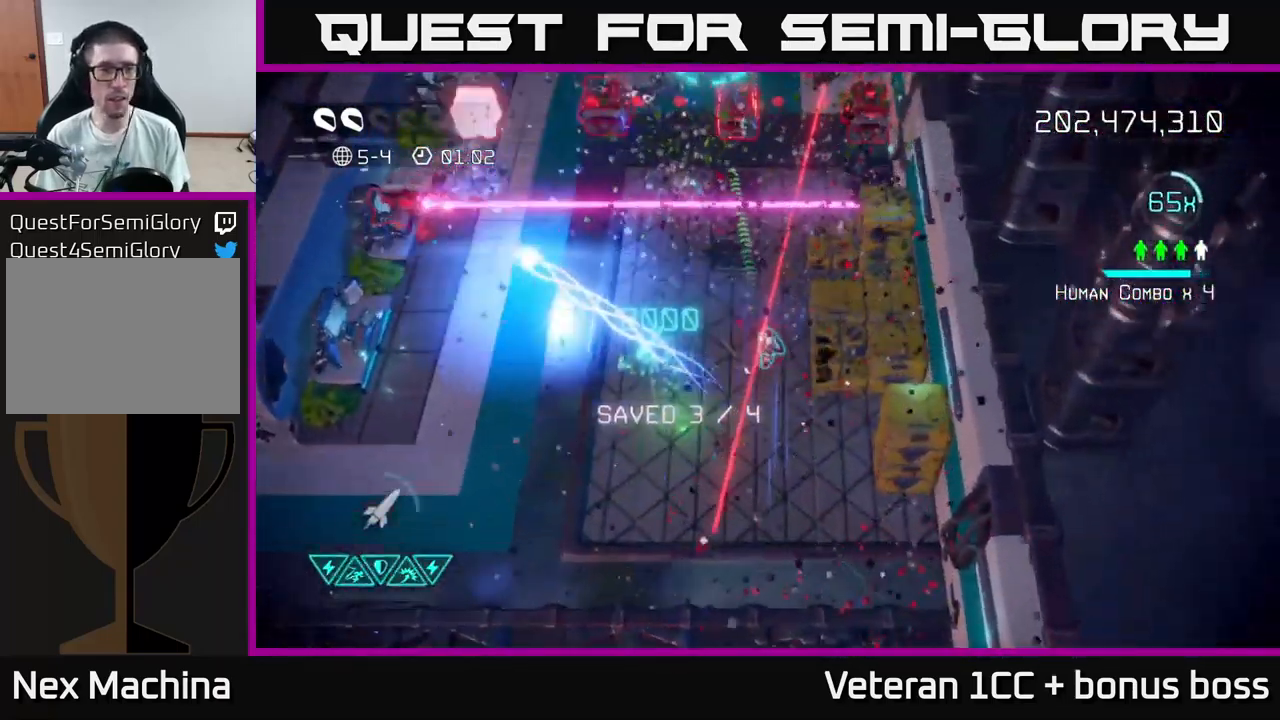
{"buttons": [], "left_stick": "up-left", "right_stick": "up", "events": [[34, "right_stick", "up"], [84, "left_stick", "up-left"]]}
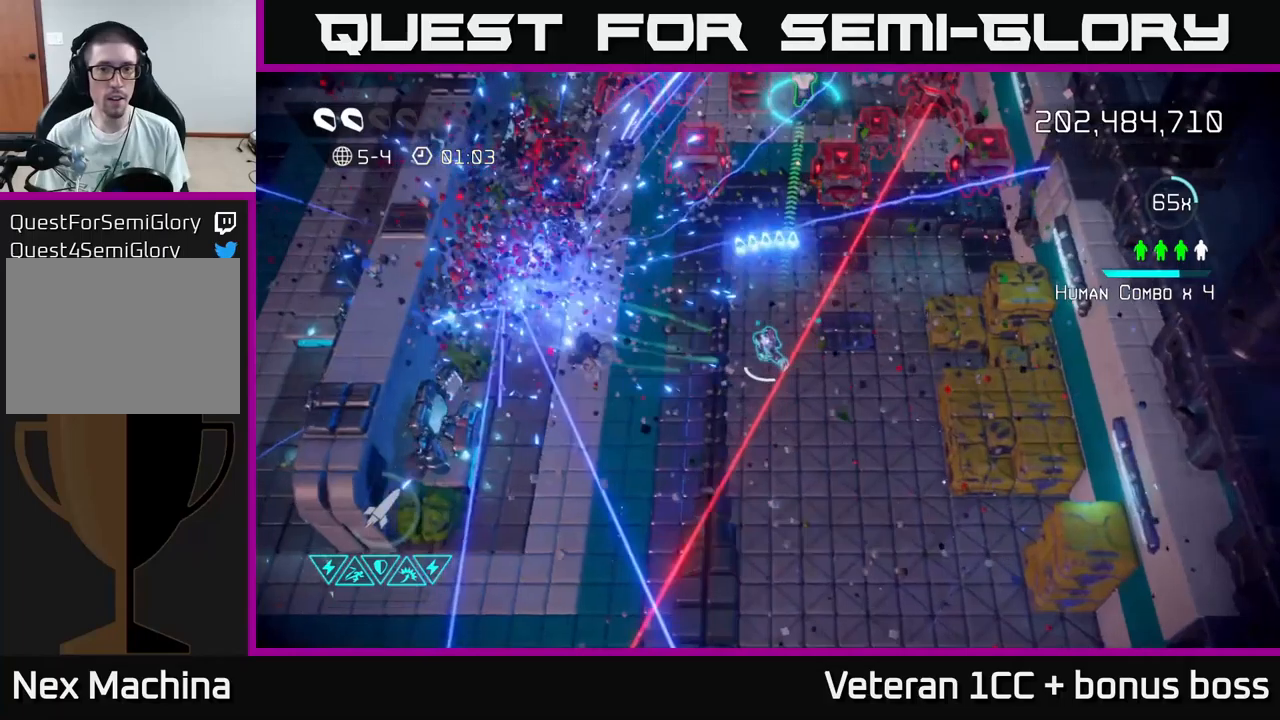
{"buttons": [], "left_stick": "right", "right_stick": "up", "events": [[266, "left_stick", "up-right"], [483, "left_stick", "right"]]}
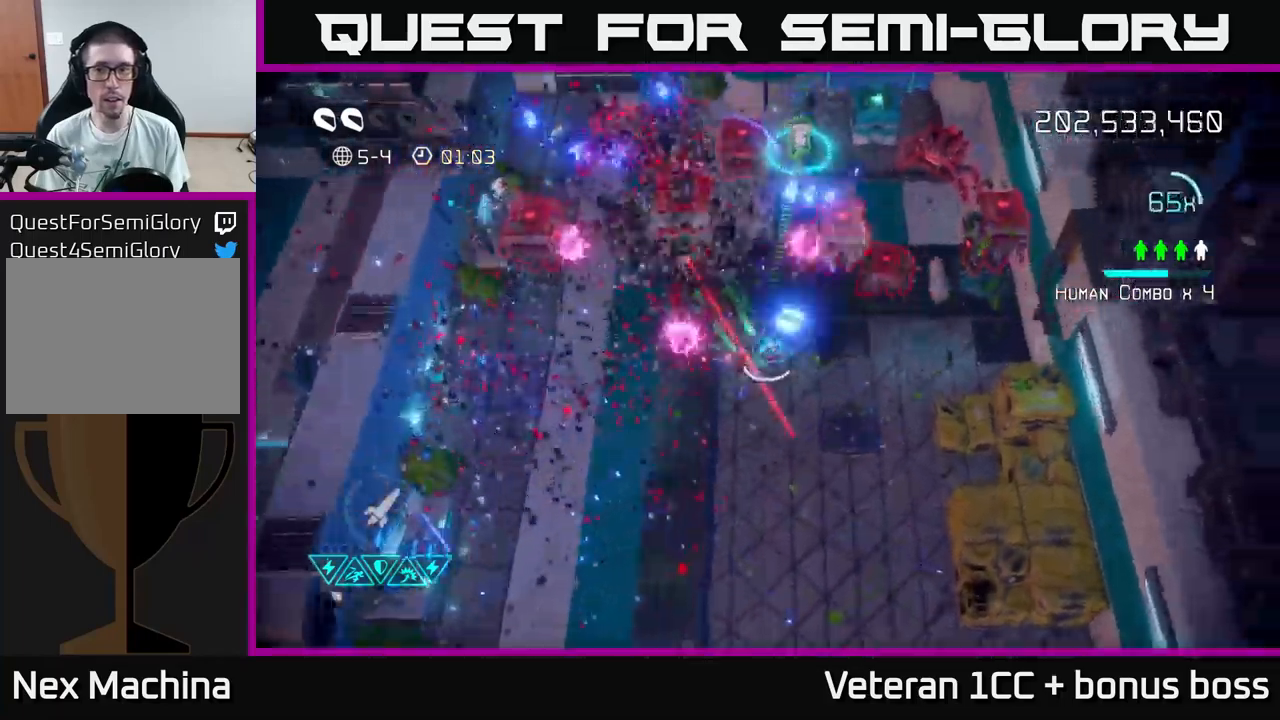
{"buttons": [], "left_stick": "down", "right_stick": "up", "events": [[133, "left_stick", "down-right"], [433, "left_stick", "down"]]}
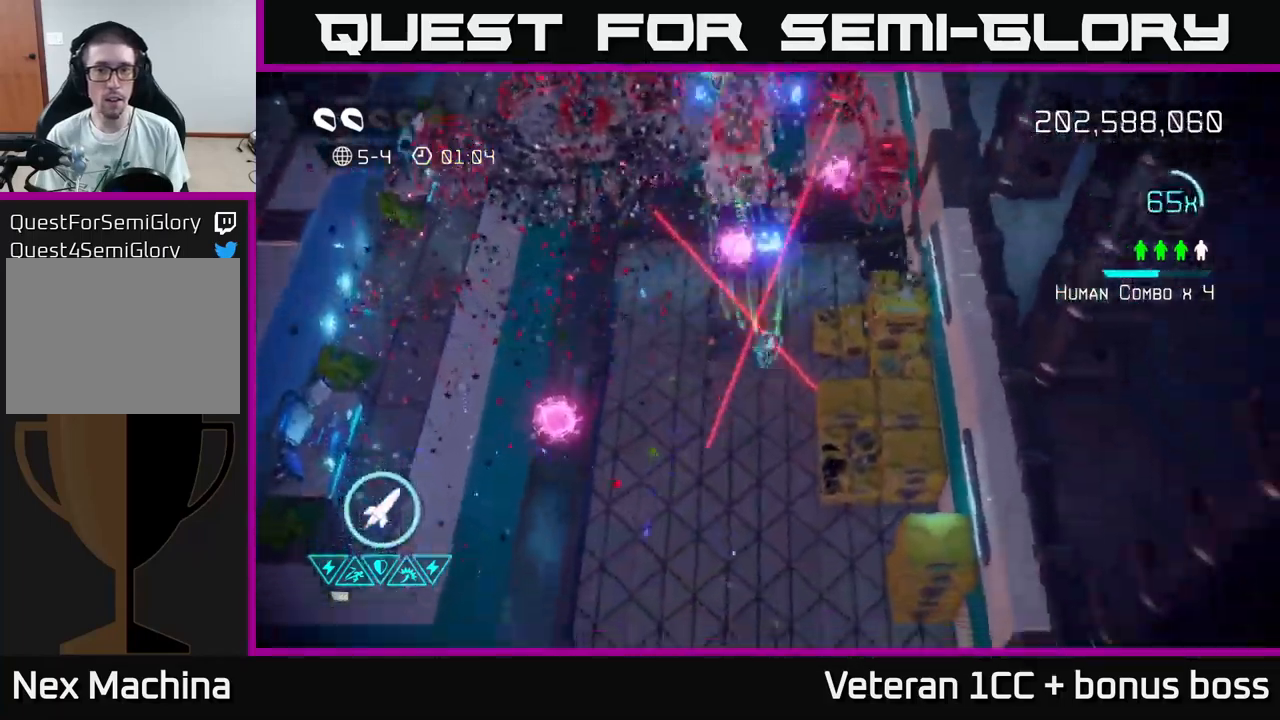
{"buttons": [], "left_stick": "up-left", "right_stick": "up", "events": [[116, "left_stick", "down-left"], [433, "left_stick", "up-left"]]}
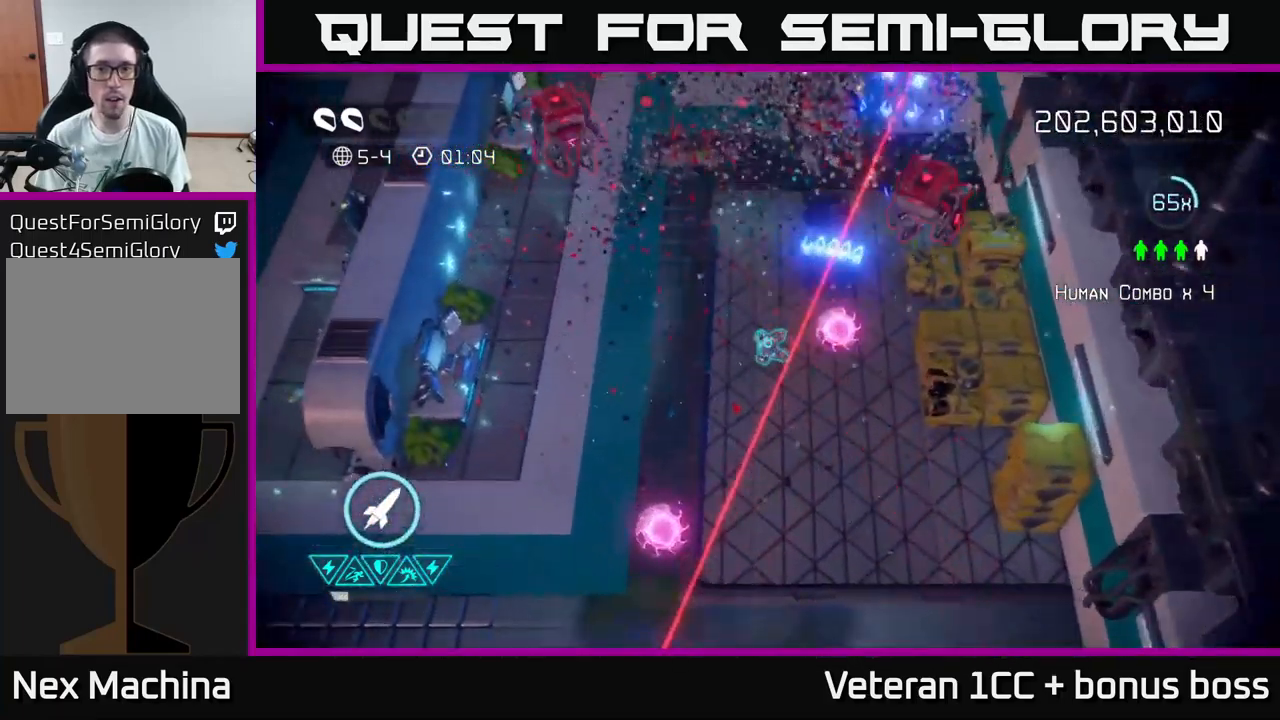
{"buttons": [], "left_stick": "left", "right_stick": "up-right", "events": [[116, "R2", "down"], [116, "right_stick", "up-right"], [183, "R2", "up"], [216, "left_stick", "down-left"], [316, "left_stick", "left"]]}
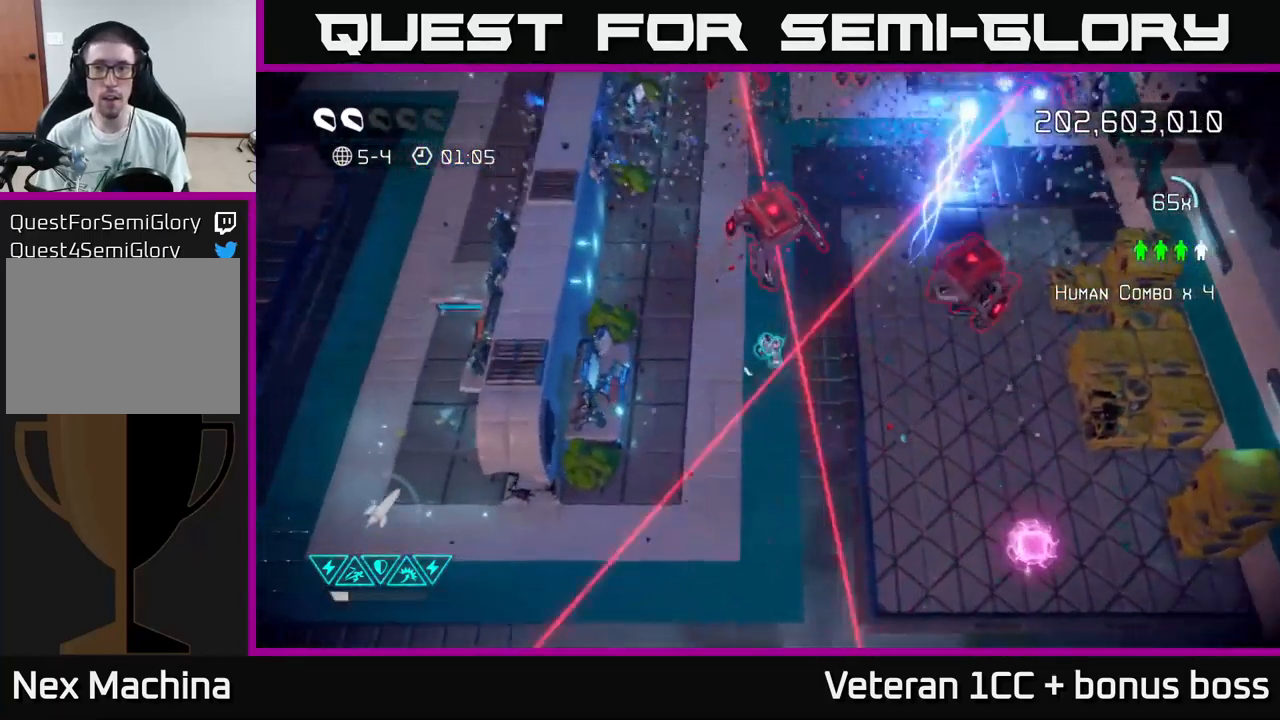
{"buttons": [], "left_stick": "left", "right_stick": "right", "events": [[100, "left_stick", "up-left"], [416, "left_stick", "left"], [483, "right_stick", "right"]]}
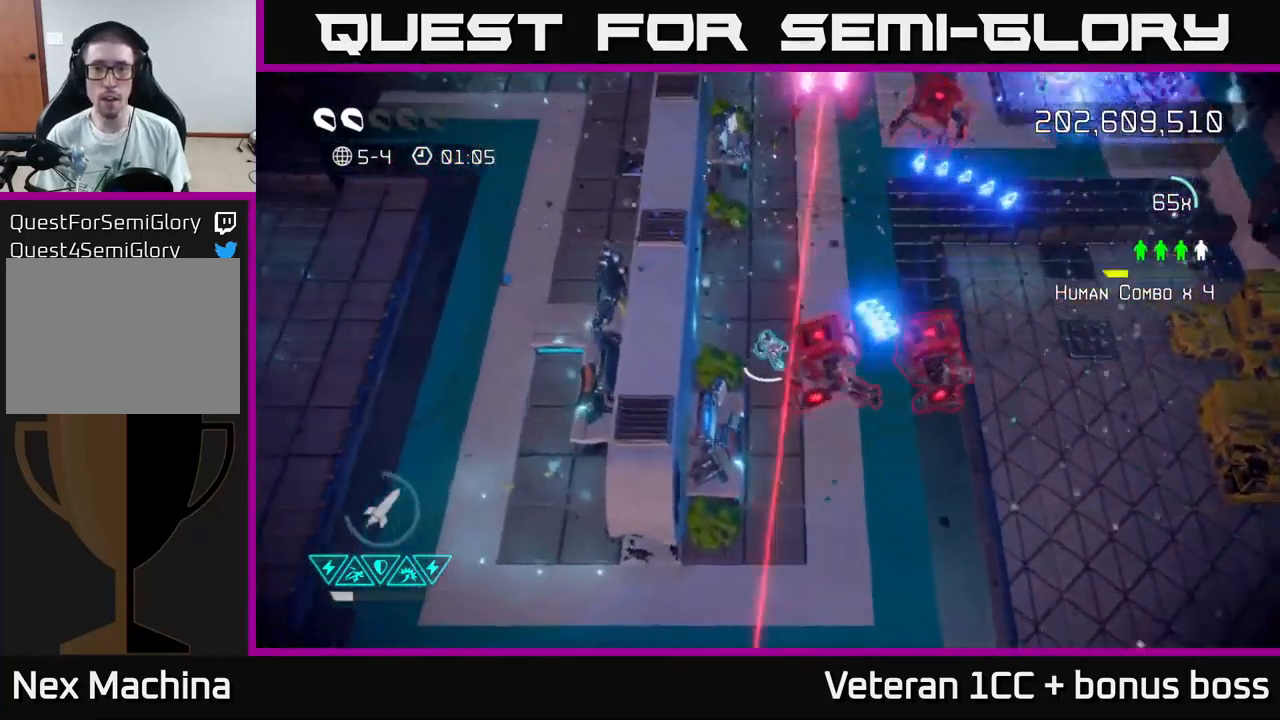
{"buttons": ["L2"], "left_stick": "right", "right_stick": "down-left", "events": [[83, "left_stick", "up"], [133, "left_stick", "right"], [150, "right_stick", "down-right"], [233, "L2", "down"], [283, "right_stick", "down"], [366, "L2", "up"], [416, "L2", "down"], [433, "right_stick", "down-left"]]}
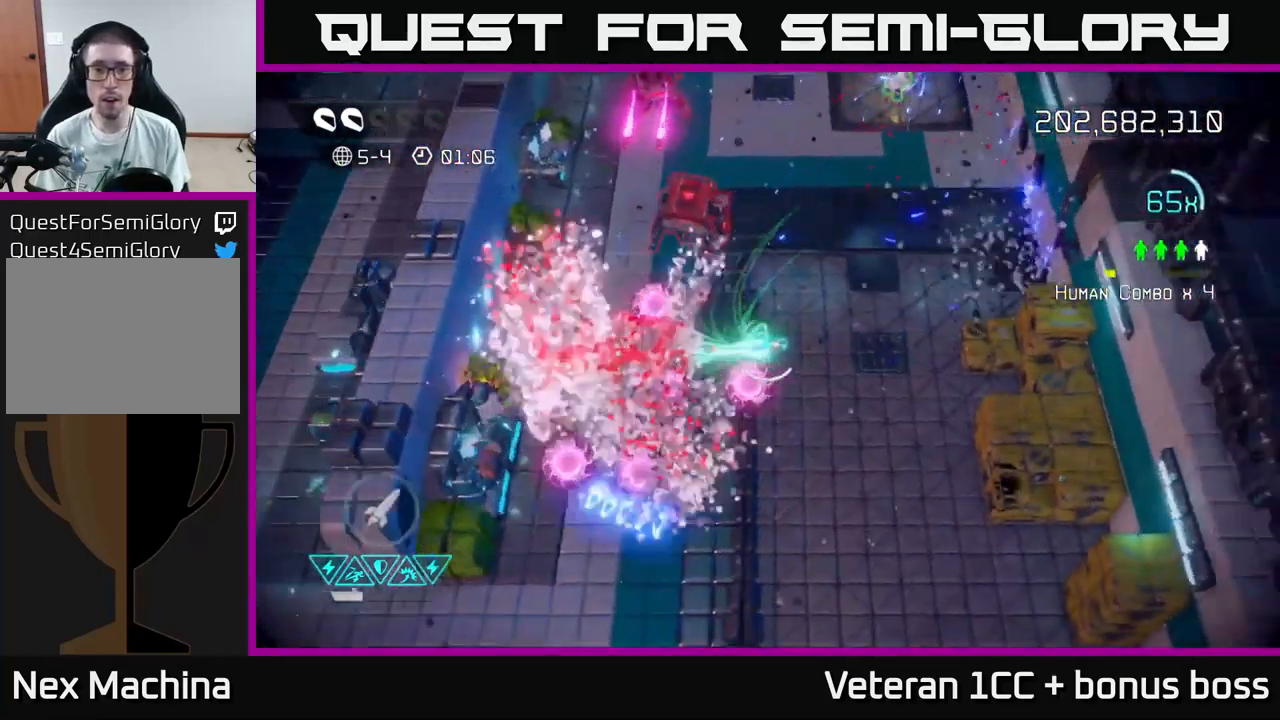
{"buttons": [], "left_stick": "up-right", "right_stick": "left", "events": [[33, "L2", "up"], [66, "right_stick", "left"], [216, "right_stick", "up-left"], [366, "right_stick", "left"], [416, "left_stick", "up-right"]]}
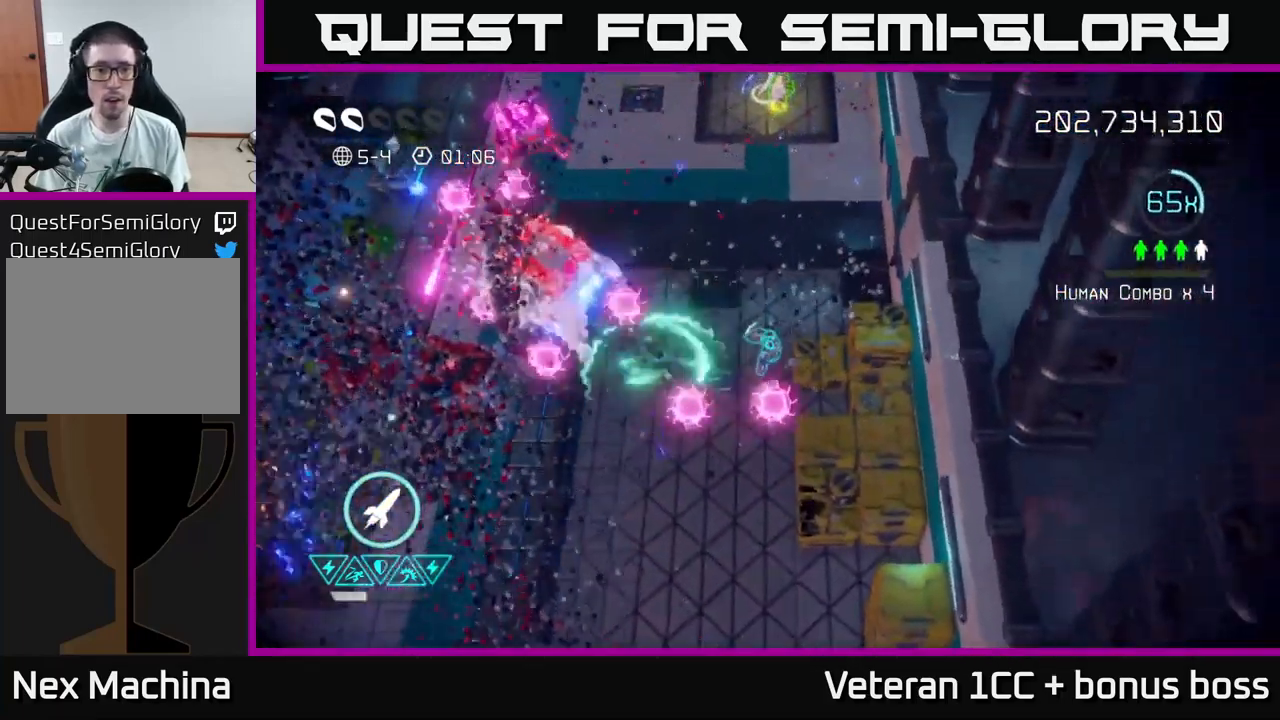
{"buttons": [], "left_stick": "up", "right_stick": "left", "events": [[16, "left_stick", "up"], [133, "right_stick", "up-left"], [350, "right_stick", "left"]]}
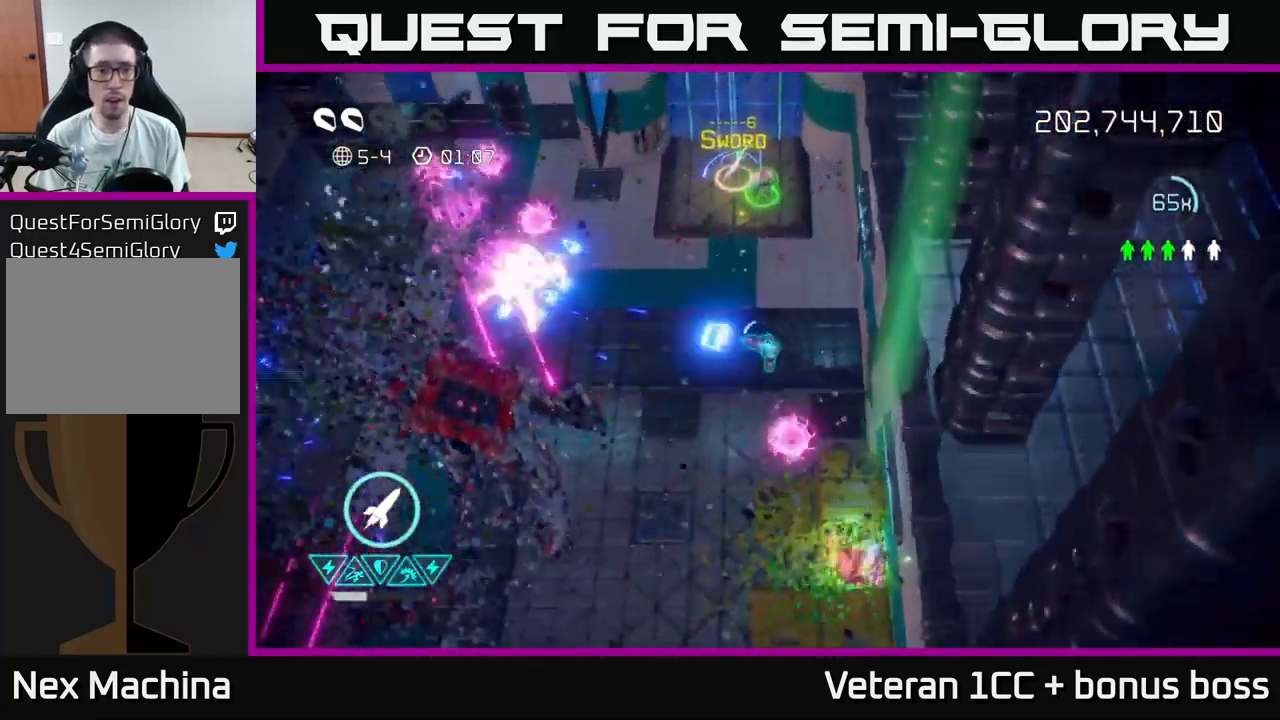
{"buttons": [], "left_stick": "down-left", "right_stick": "left", "events": [[33, "R2", "down"], [116, "R2", "up"], [483, "left_stick", "down-left"]]}
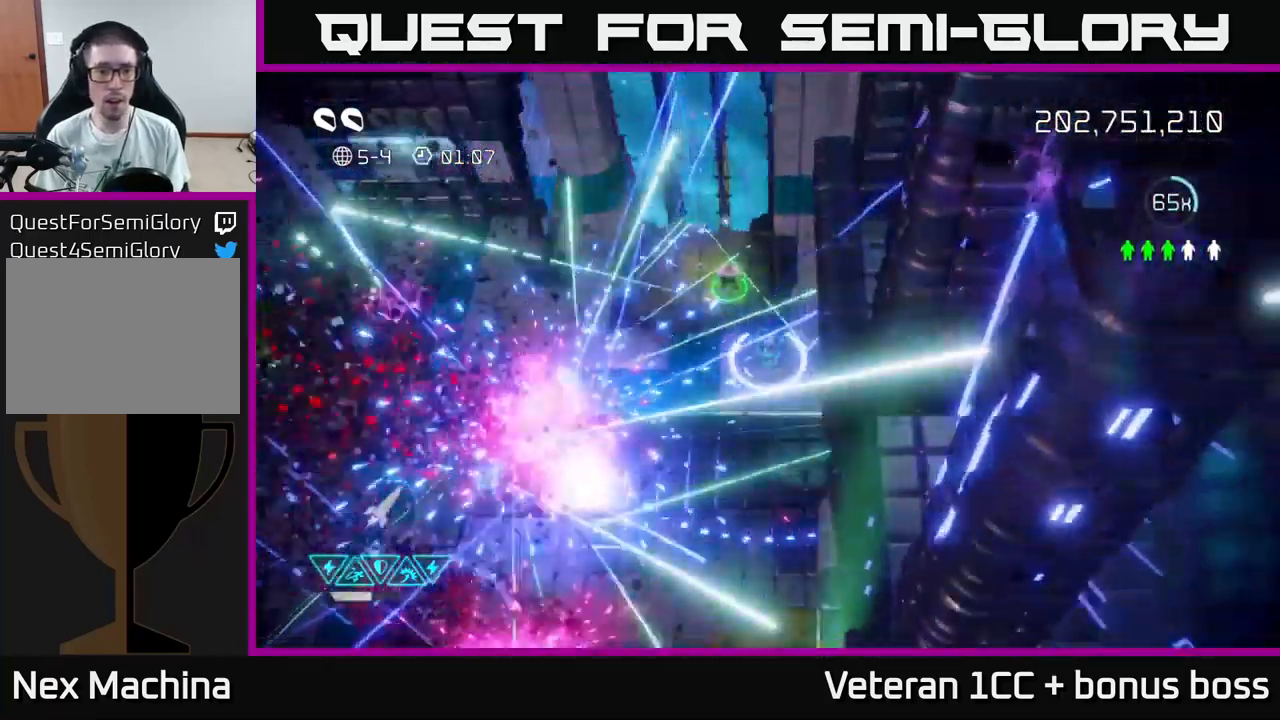
{"buttons": [], "left_stick": "up-right", "right_stick": "down", "events": [[33, "right_stick", "down-left"], [66, "left_stick", "left"], [133, "right_stick", "down"], [233, "right_stick", "down-right"], [283, "left_stick", "up"], [333, "left_stick", "up-right"], [483, "right_stick", "down"]]}
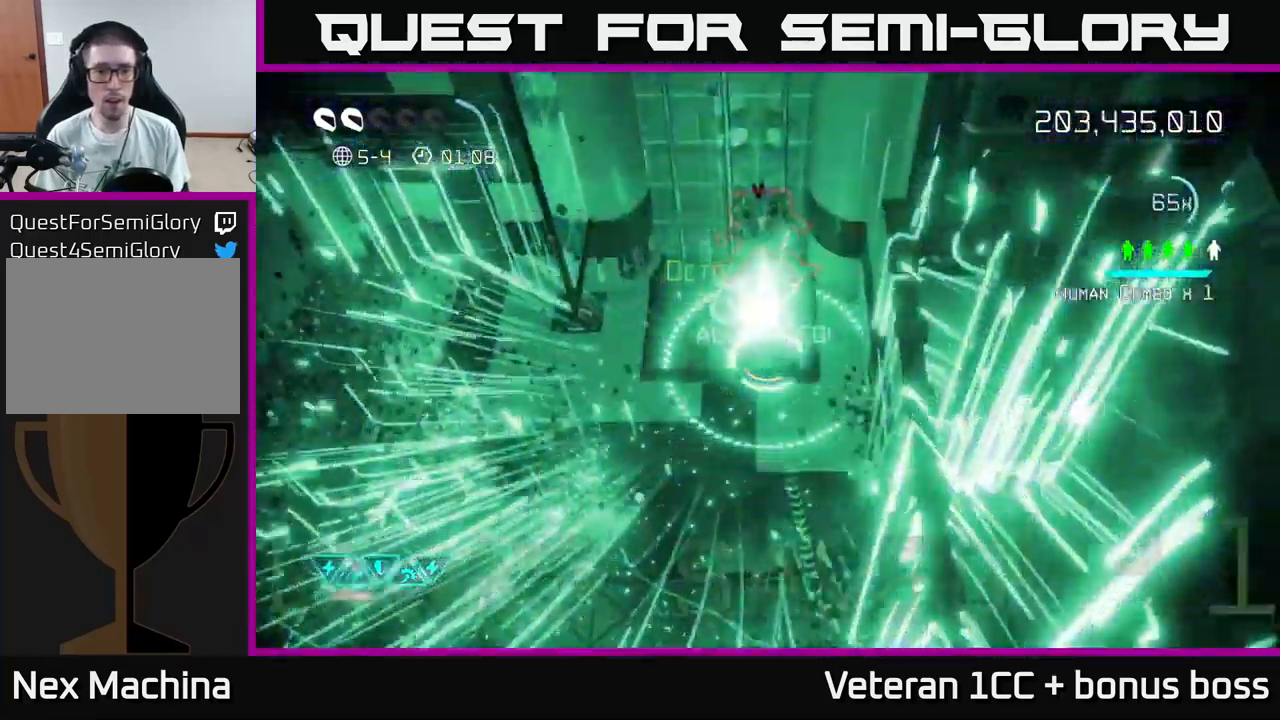
{"buttons": [], "left_stick": "down", "right_stick": "down", "events": [[50, "left_stick", "down"]]}
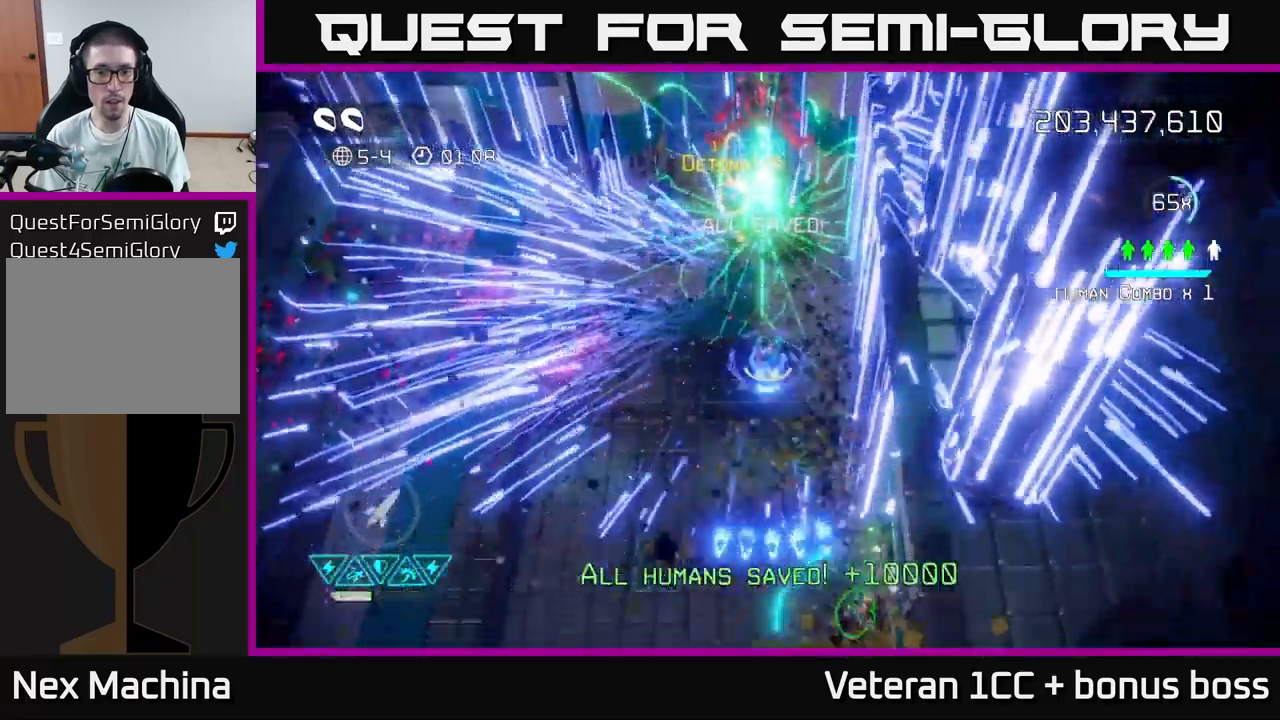
{"buttons": [], "left_stick": "down-right", "right_stick": "down", "events": [[317, "left_stick", "down-right"]]}
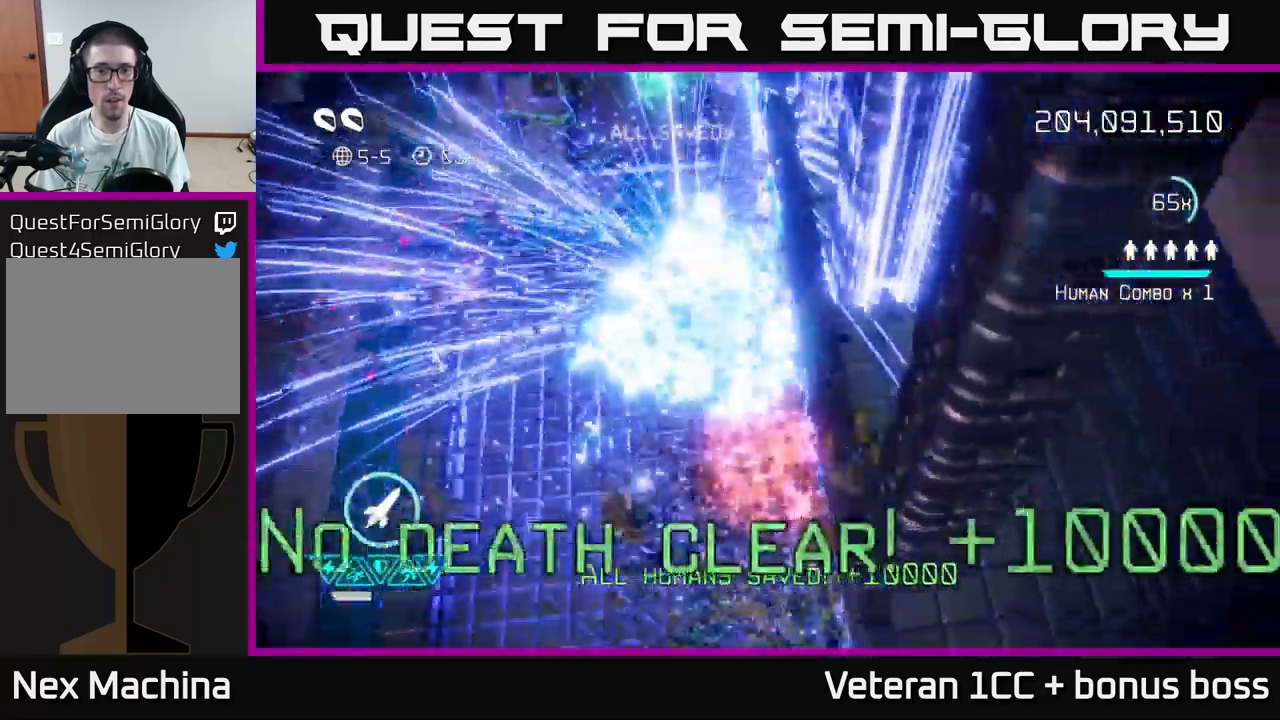
{"buttons": [], "left_stick": "center", "right_stick": "center", "events": [[33, "left_stick", "down"], [33, "right_stick", "center"], [183, "left_stick", "down-right"], [317, "left_stick", "center"]]}
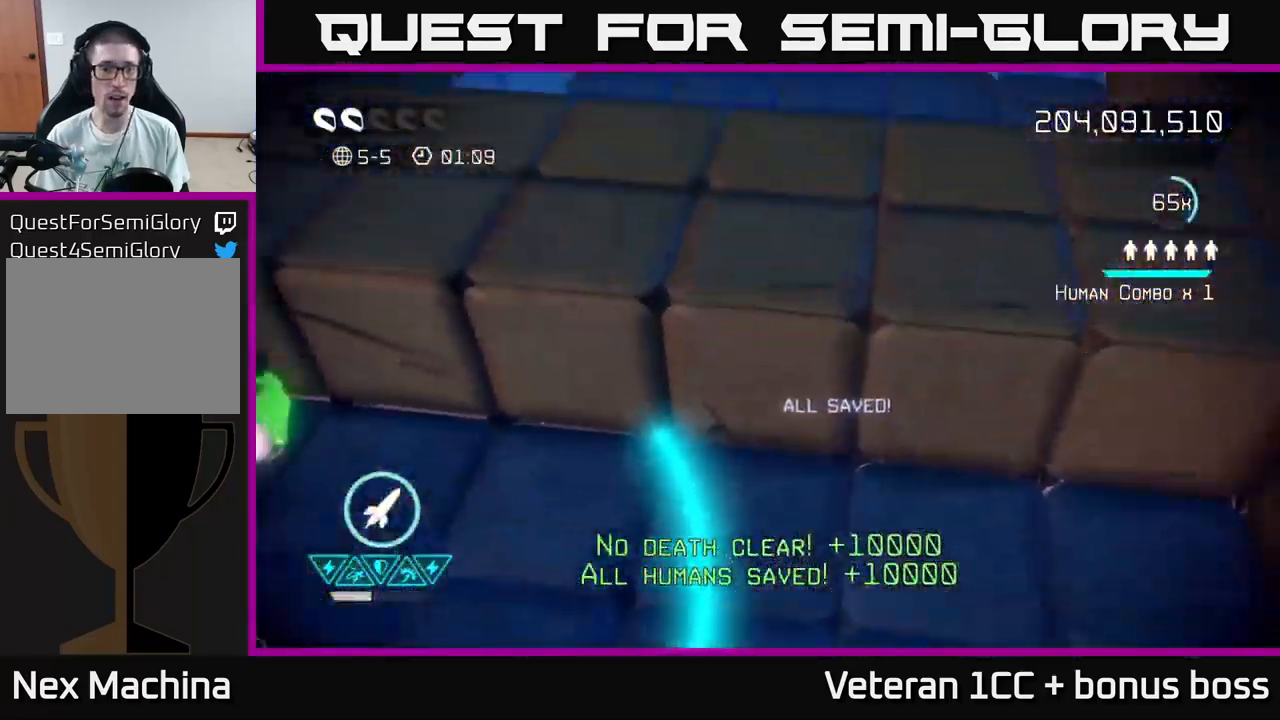
{"buttons": [], "left_stick": "center", "right_stick": "center", "events": [[117, "right_stick", "up"], [450, "right_stick", "center"]]}
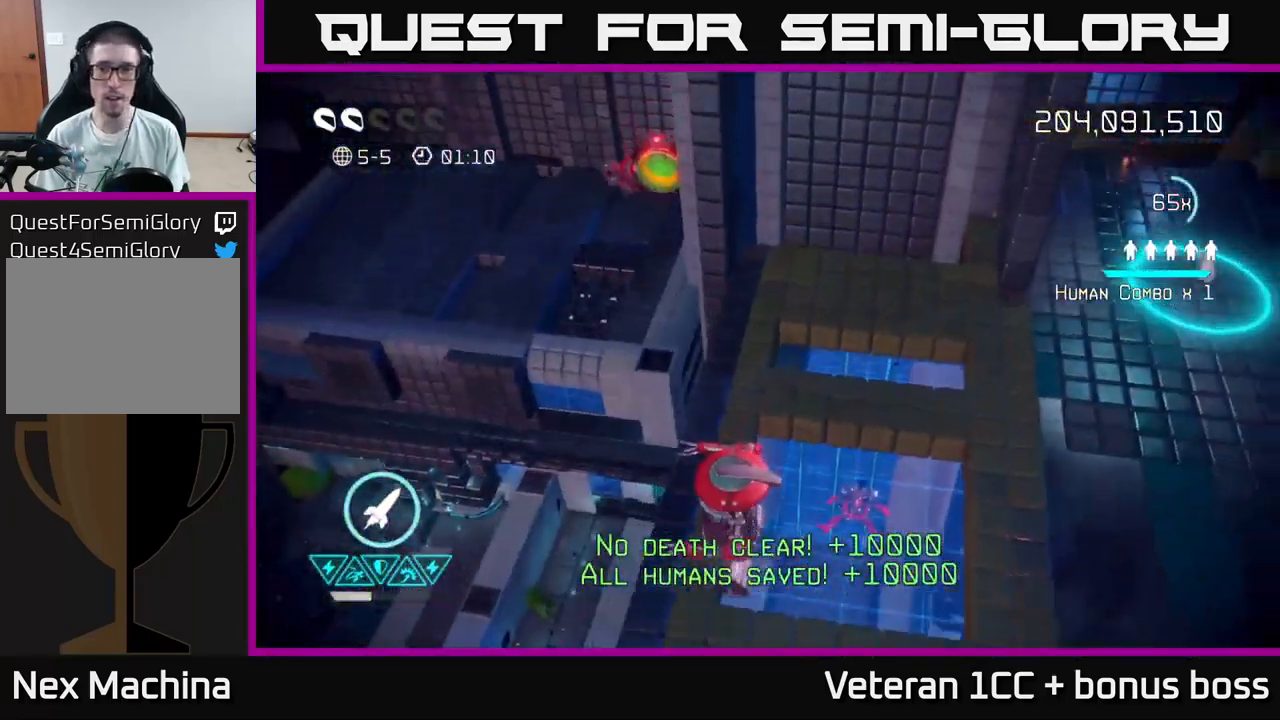
{"buttons": [], "left_stick": "center", "right_stick": "left", "events": [[167, "right_stick", "up"], [217, "right_stick", "up-right"], [383, "right_stick", "up-left"], [433, "right_stick", "left"]]}
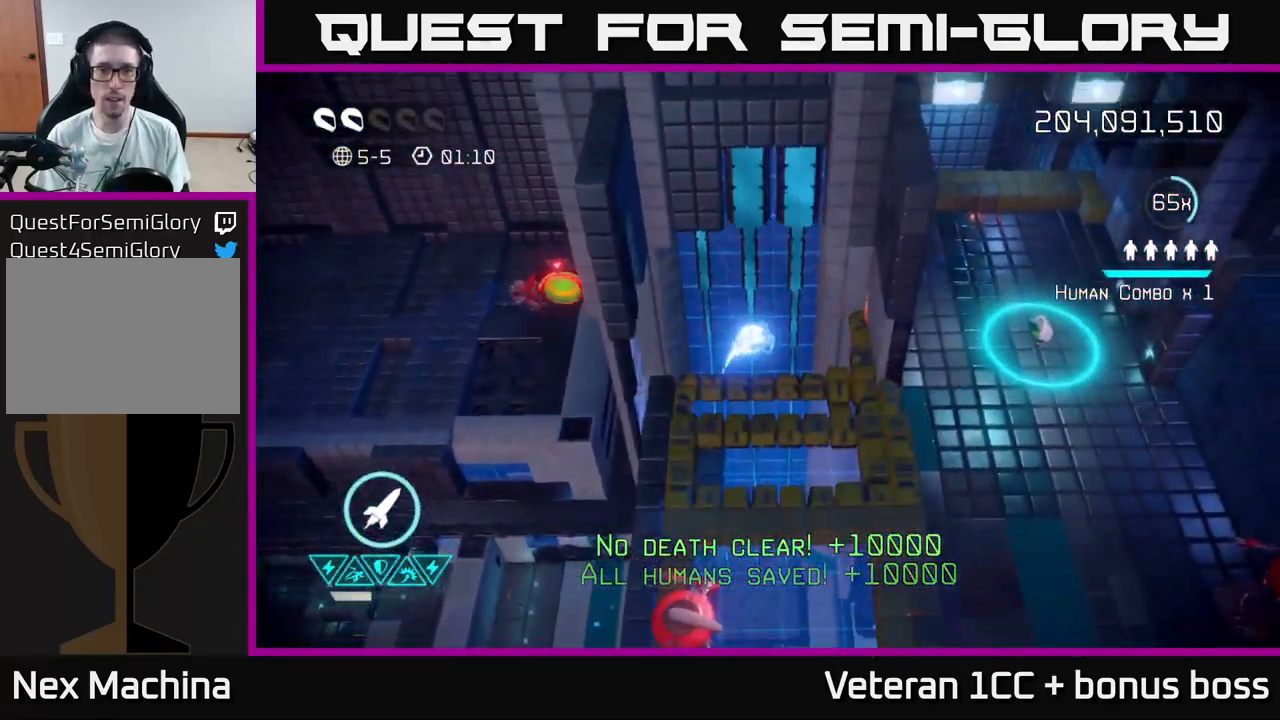
{"buttons": [], "left_stick": "down-right", "right_stick": "down-left", "events": [[17, "right_stick", "down-left"], [50, "left_stick", "down"], [367, "R2", "down"], [467, "left_stick", "down-right"], [483, "R2", "up"]]}
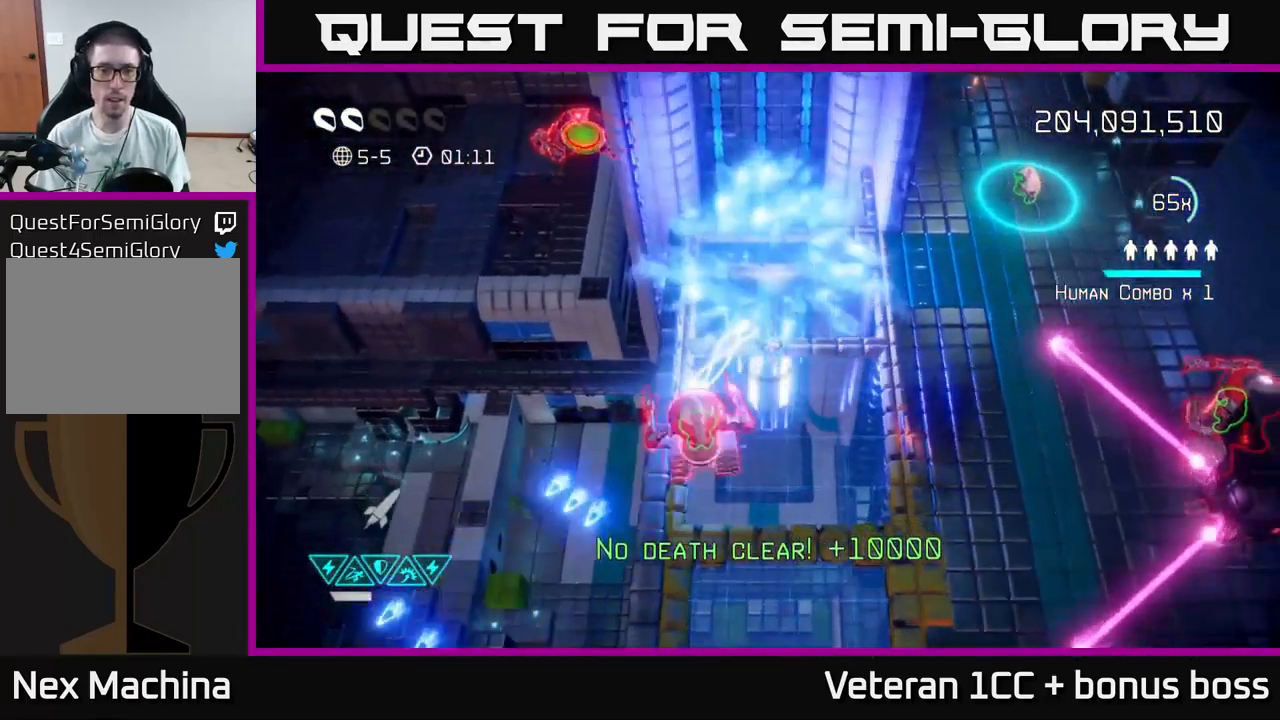
{"buttons": [], "left_stick": "down-right", "right_stick": "right", "events": [[33, "left_stick", "right"], [117, "right_stick", "right"], [233, "left_stick", "down-left"], [350, "left_stick", "down-right"]]}